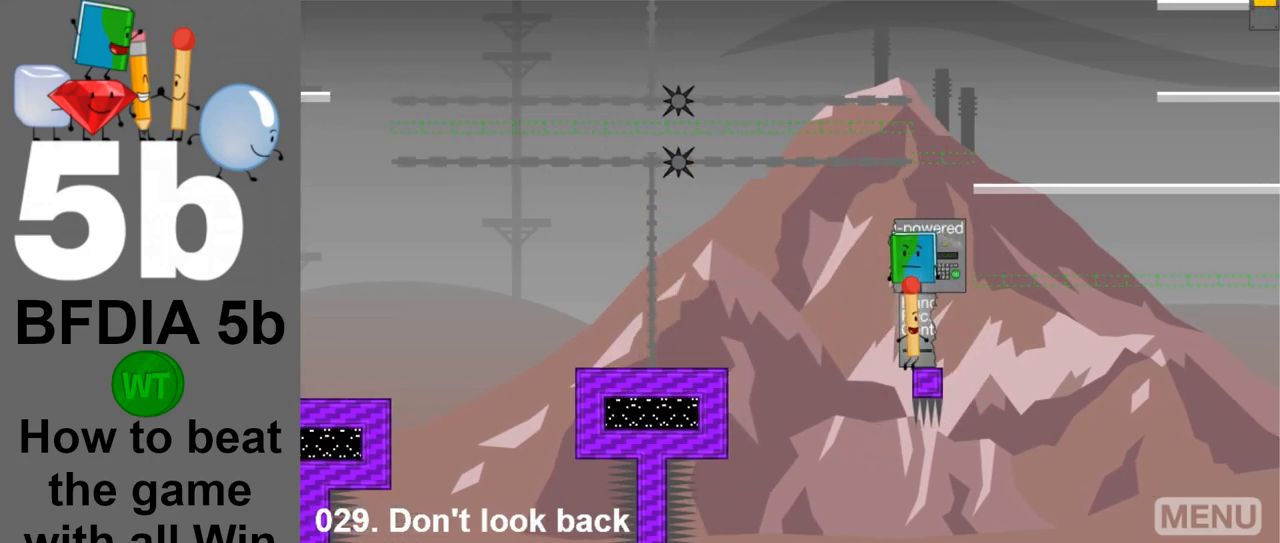
Gameplay with keyboard and mouse; each line is a JSON object with the keys and mouse buttons held at the frame after it. "events" lists presses ("down") and releases ("up") of "down", "left", "r", "return", "right", "space", "up", "z" and "mouse_left" between this image and that frame as [ms after this image, input, new state], when the widget could be followed in between. "mouse_left" = the "left" button of the "mouse" list. No other keys are recorded. Mouse movement is not recorded.
{"keys": [], "mouse": [], "events": [[217, "space", "down"], [367, "space", "up"], [367, "up", "down"], [450, "up", "up"]]}
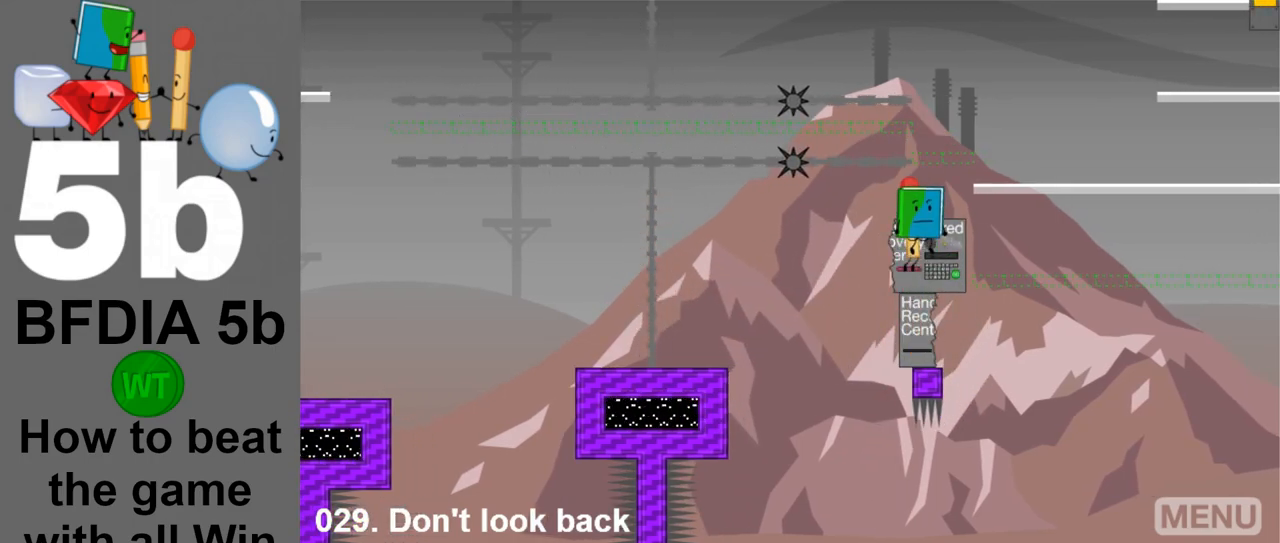
{"keys": [], "mouse": [], "events": [[233, "right", "down"], [283, "right", "up"]]}
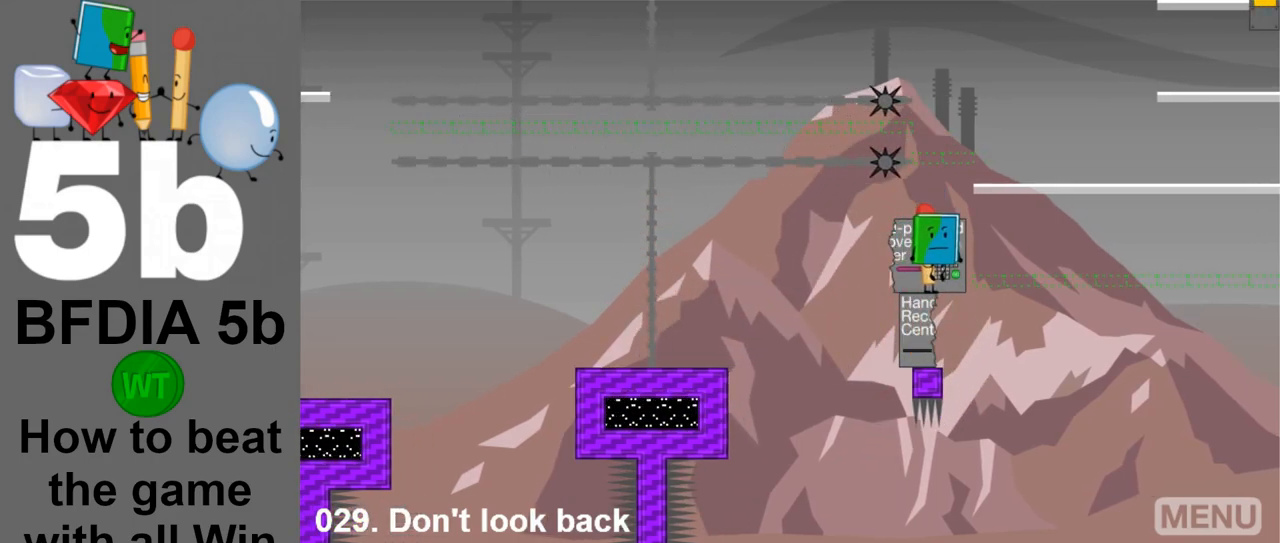
{"keys": ["down", "space"], "mouse": [], "events": [[350, "space", "down"], [483, "down", "down"]]}
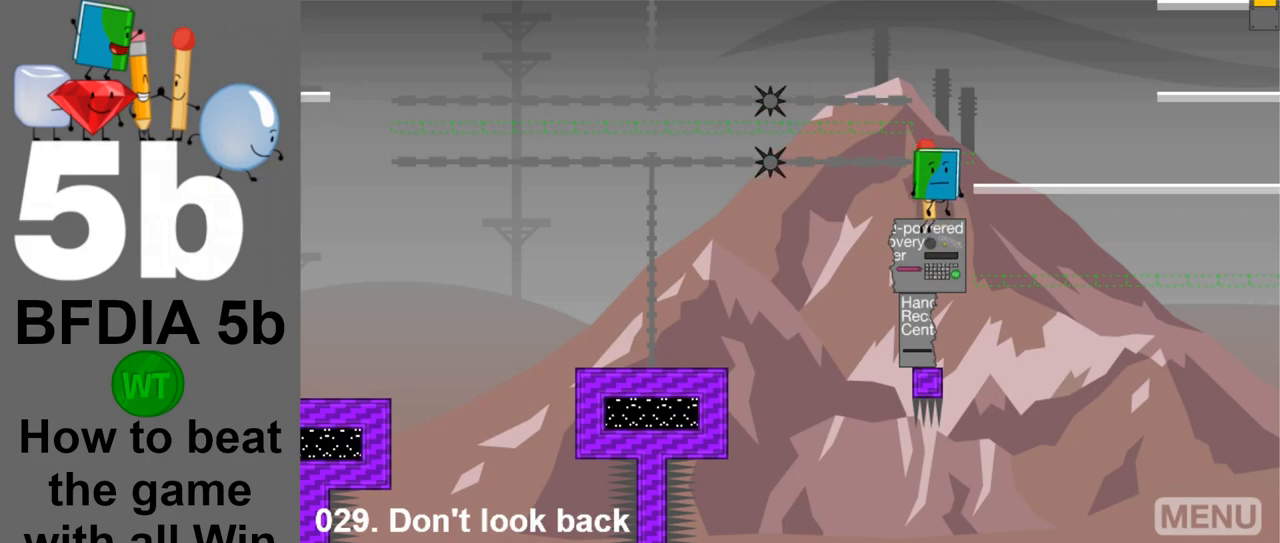
{"keys": [], "mouse": [], "events": [[33, "space", "up"], [83, "down", "up"], [367, "up", "down"], [450, "up", "up"]]}
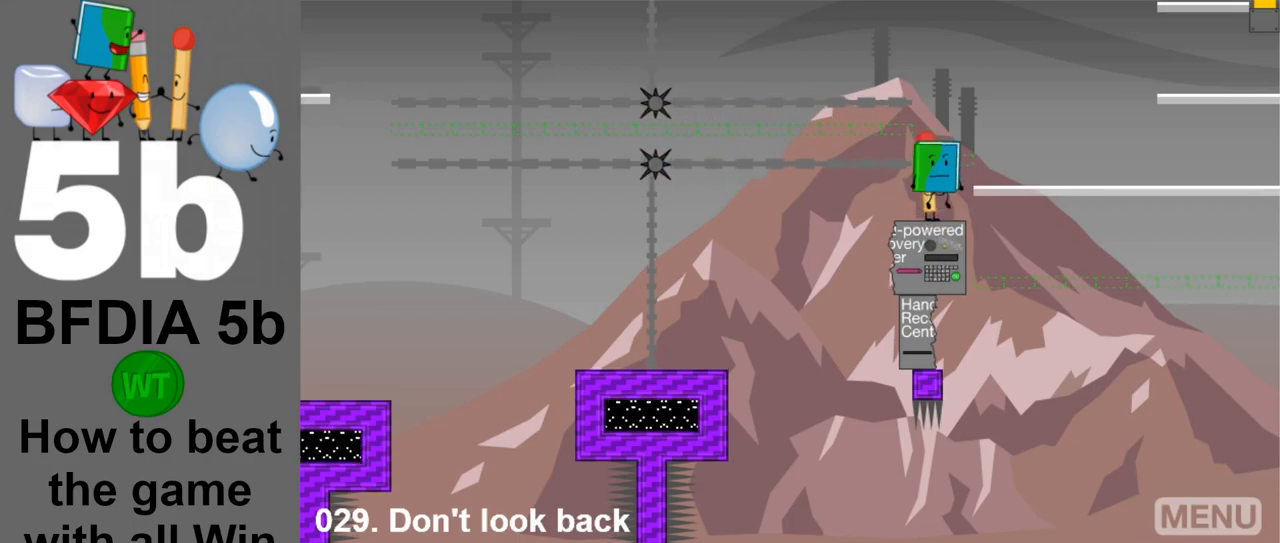
{"keys": ["down"], "mouse": [], "events": [[150, "right", "down"], [183, "space", "down"], [433, "space", "up"], [467, "down", "down"], [467, "right", "up"]]}
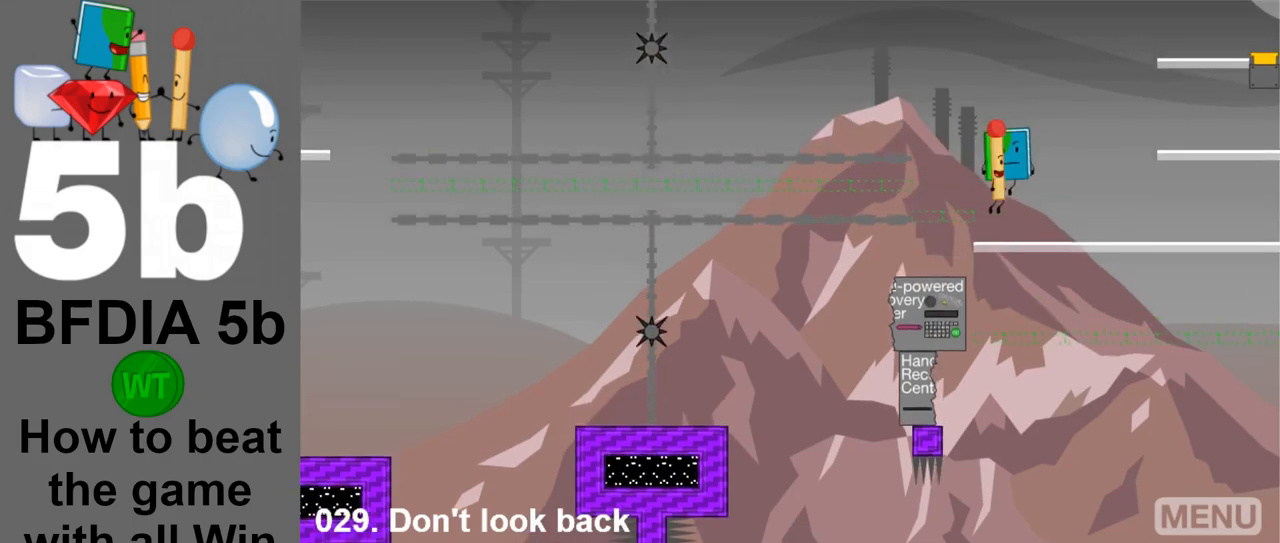
{"keys": ["right"], "mouse": [], "events": [[117, "down", "up"], [350, "right", "down"]]}
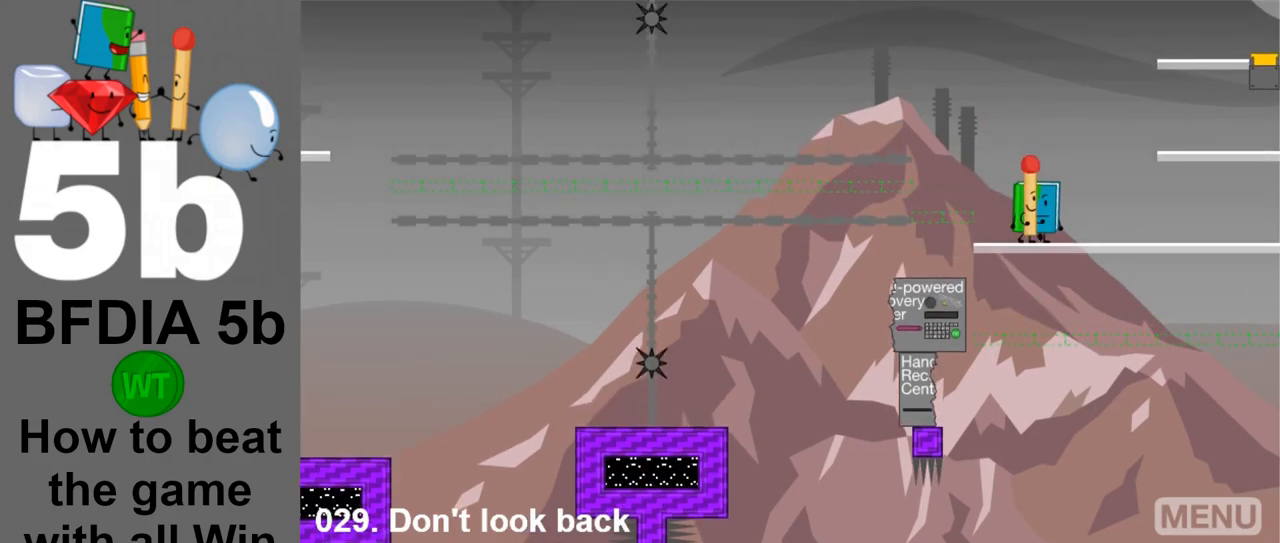
{"keys": ["left"], "mouse": [], "events": [[267, "right", "up"], [417, "left", "down"]]}
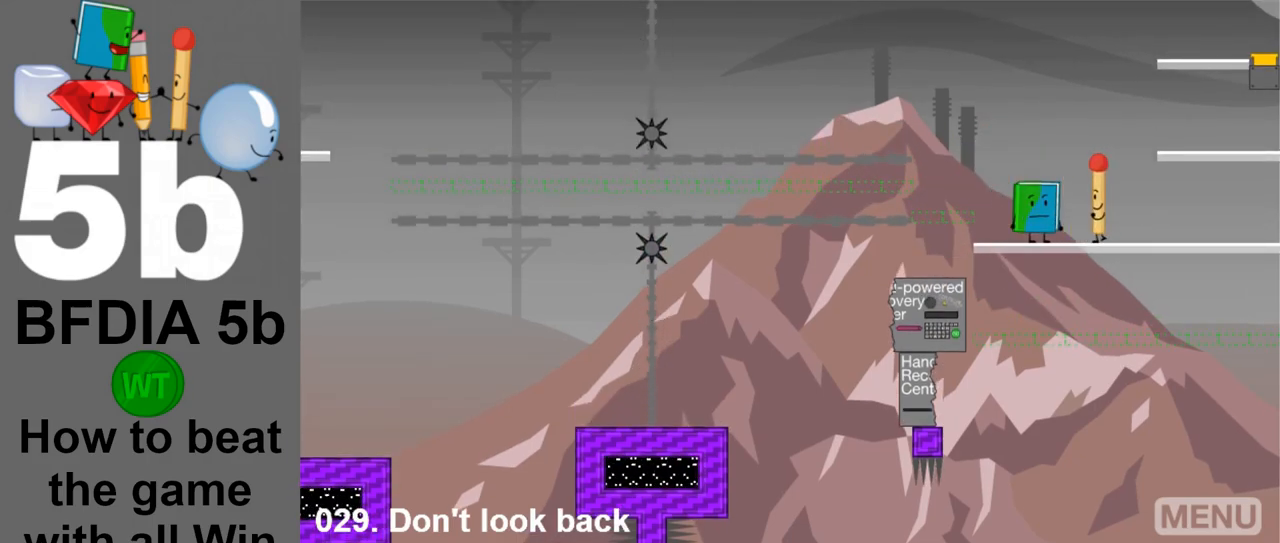
{"keys": ["right"], "mouse": [], "events": [[200, "up", "down"], [233, "left", "up"], [233, "right", "down"], [333, "up", "up"]]}
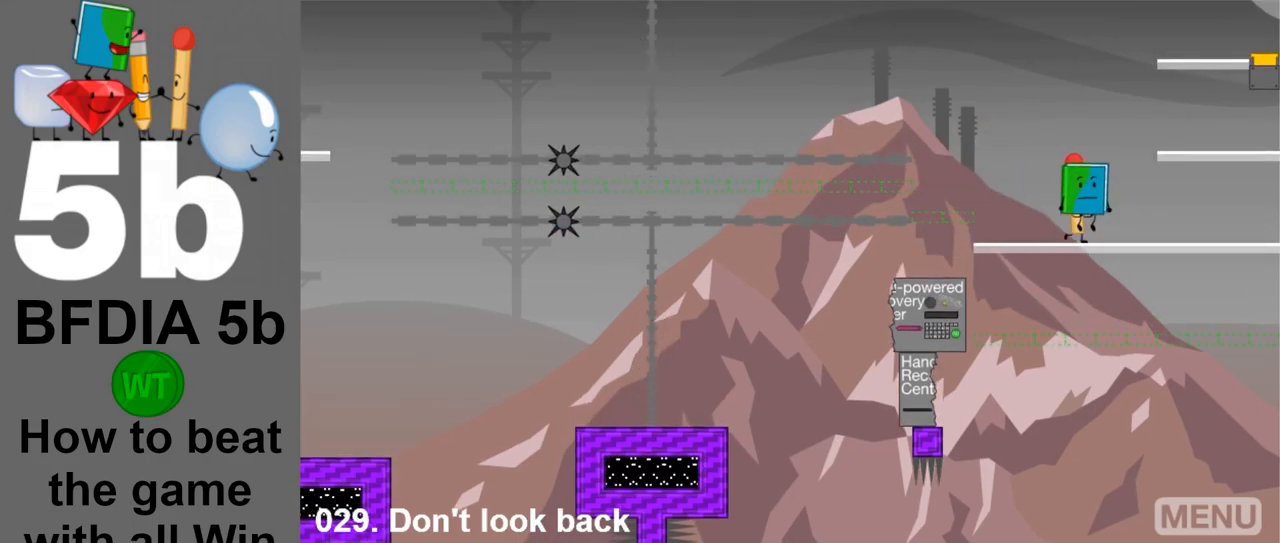
{"keys": [], "mouse": [], "events": [[67, "space", "down"], [167, "right", "up"], [217, "down", "down"], [250, "space", "up"], [300, "down", "up"]]}
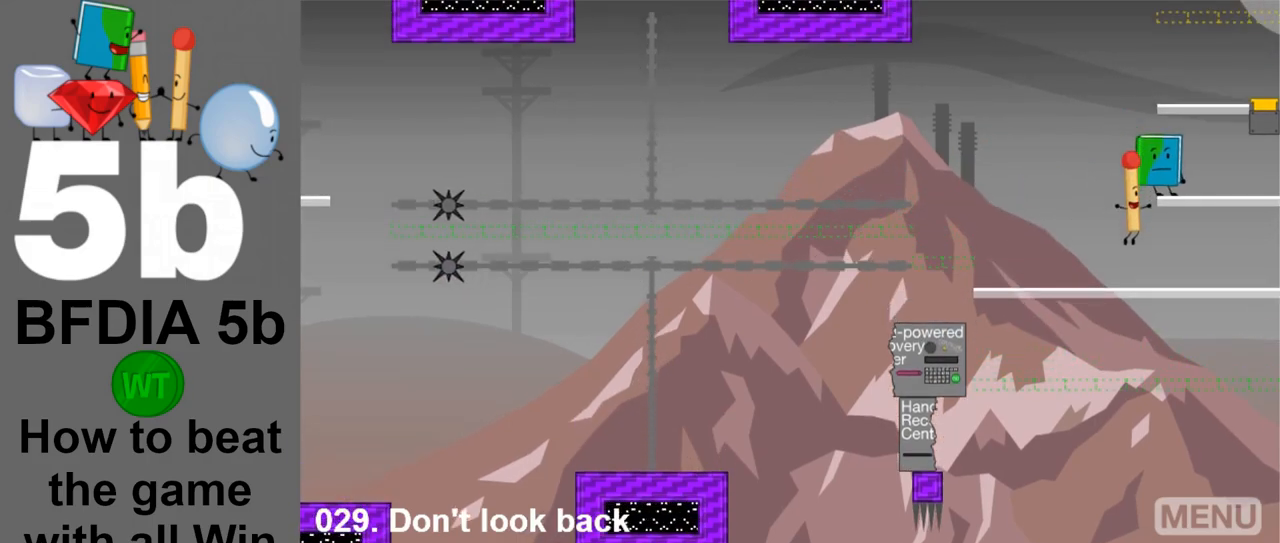
{"keys": ["space"], "mouse": [], "events": [[83, "right", "down"], [83, "space", "down"], [417, "right", "up"]]}
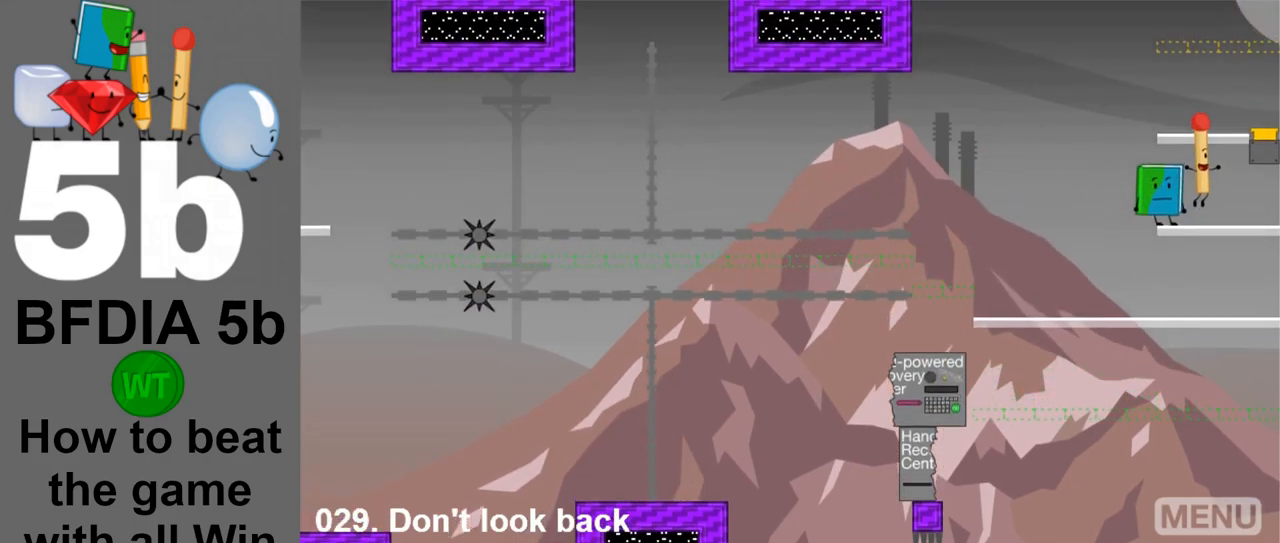
{"keys": ["right", "space"], "mouse": [], "events": [[383, "right", "down"]]}
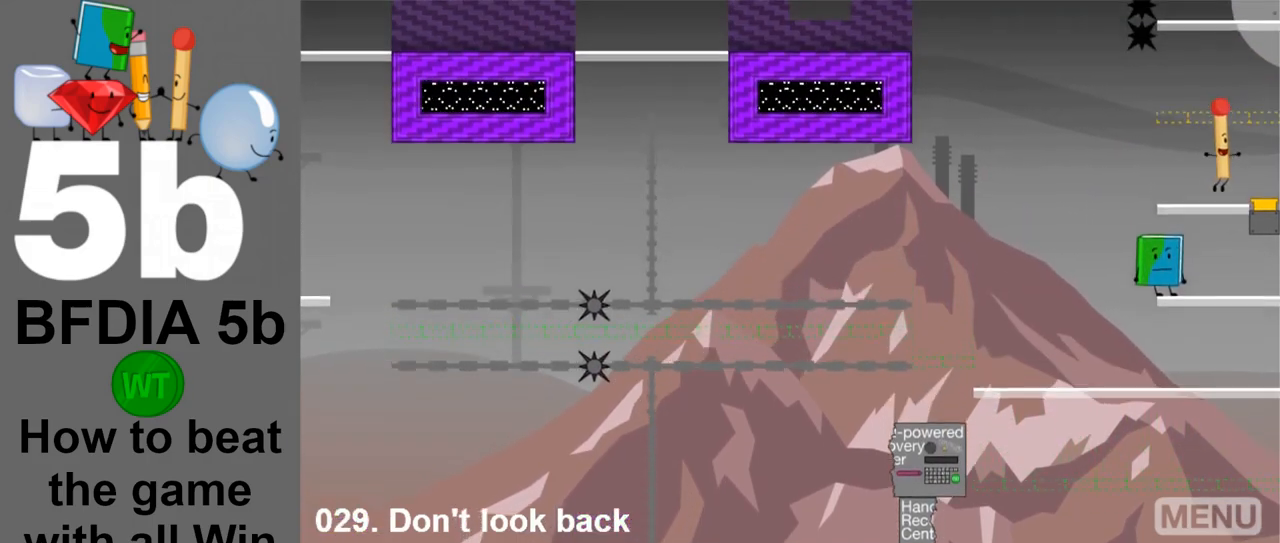
{"keys": [], "mouse": [], "events": [[117, "space", "up"], [167, "right", "up"], [250, "z", "down"], [350, "z", "up"]]}
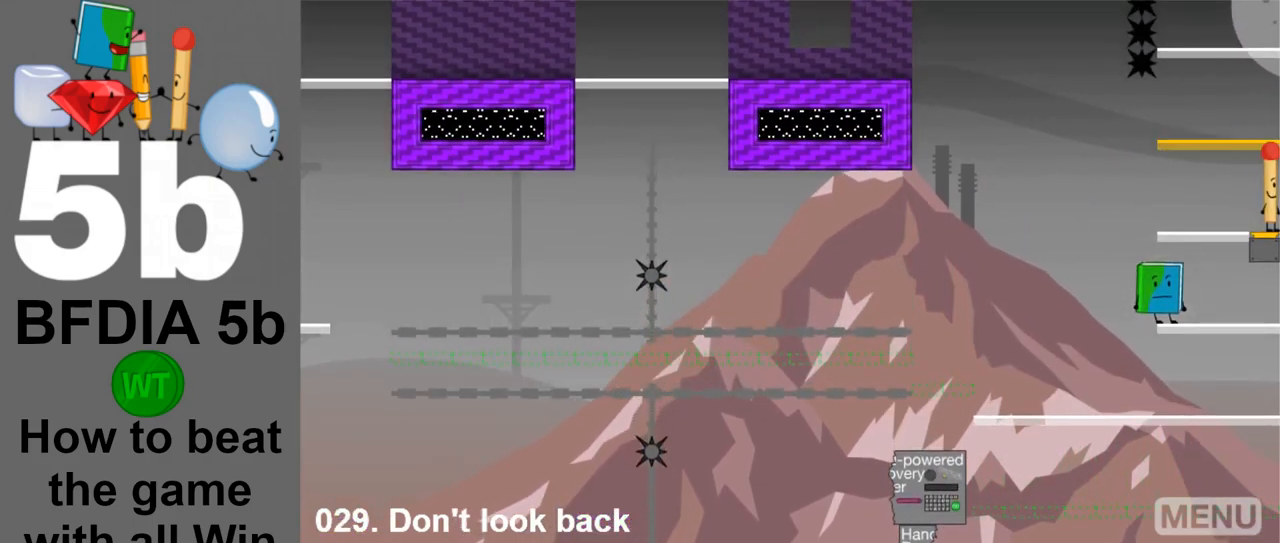
{"keys": ["space"], "mouse": [], "events": [[33, "right", "down"], [183, "space", "down"], [367, "right", "up"]]}
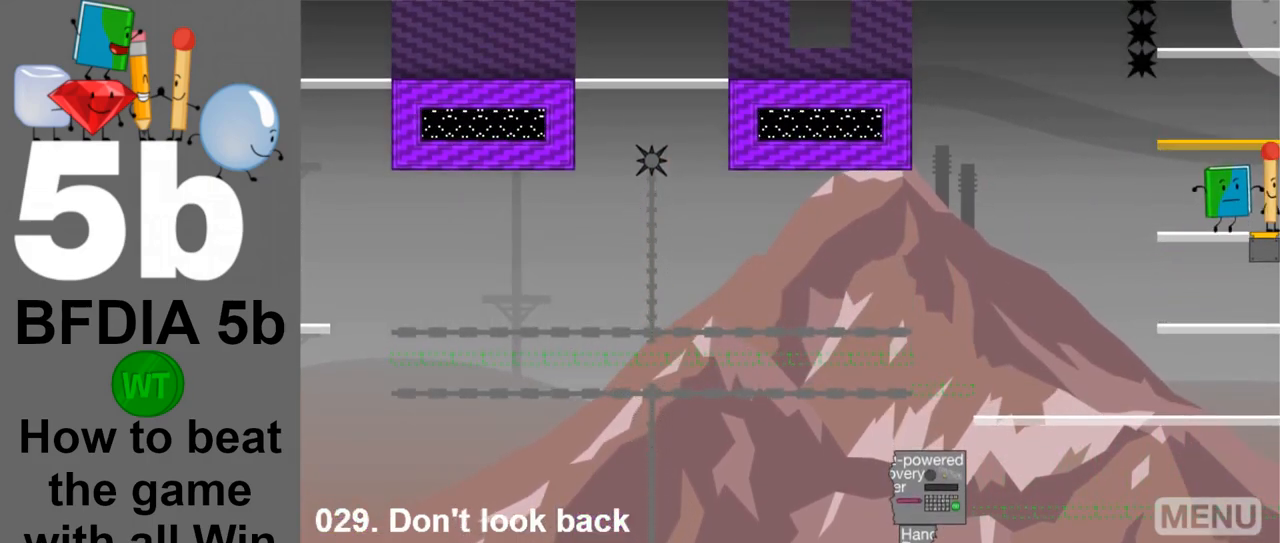
{"keys": ["space"], "mouse": [], "events": []}
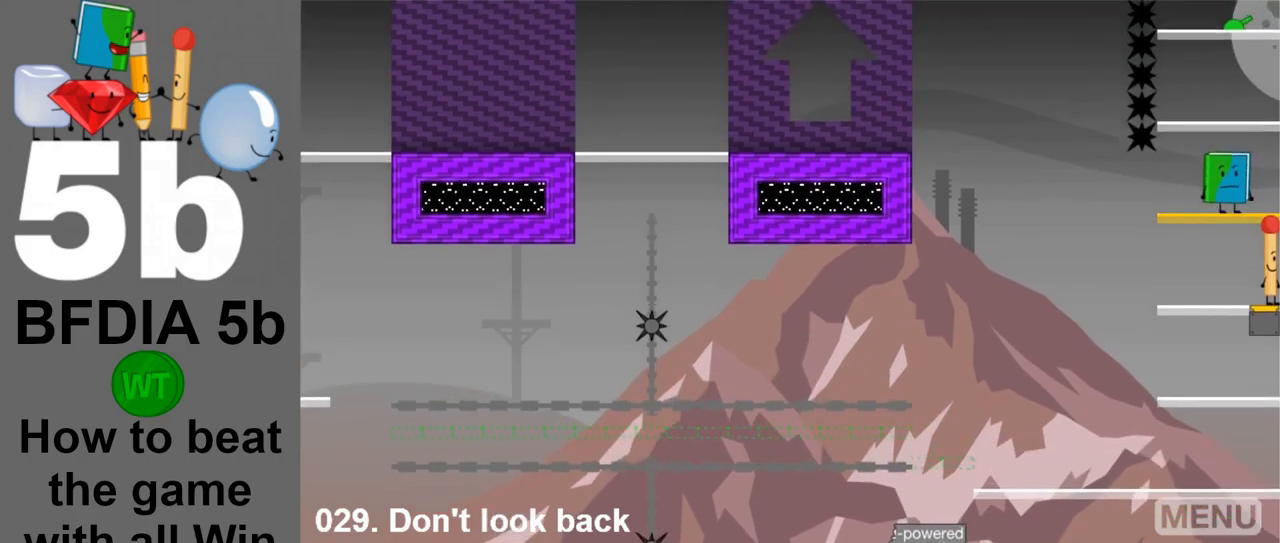
{"keys": ["space"], "mouse": [], "events": []}
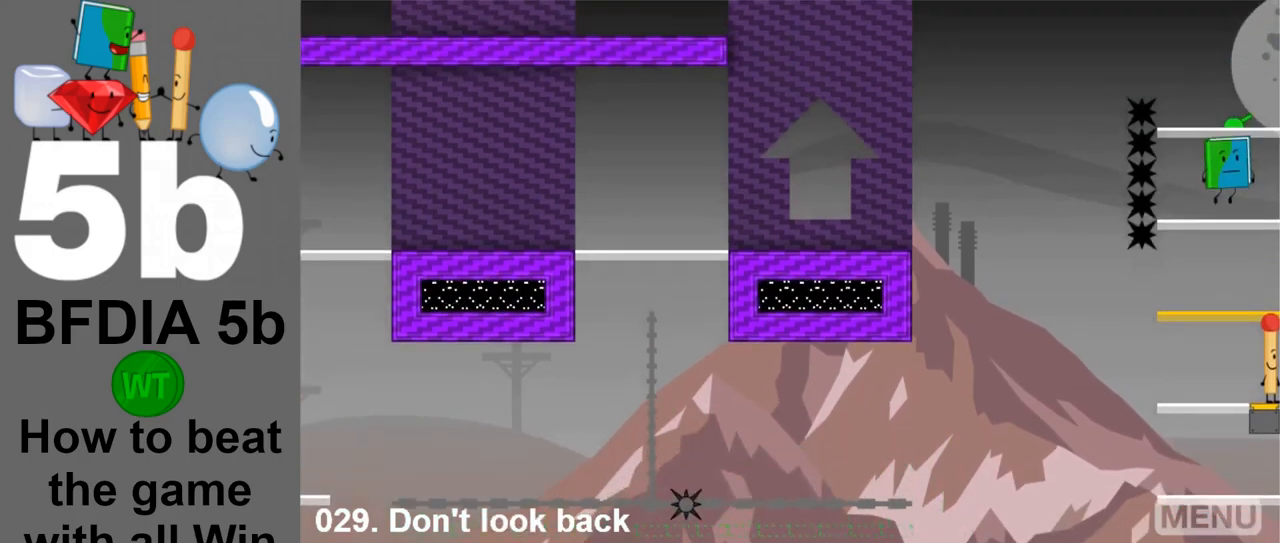
{"keys": [], "mouse": [], "events": [[83, "space", "up"], [217, "left", "down"], [317, "left", "up"]]}
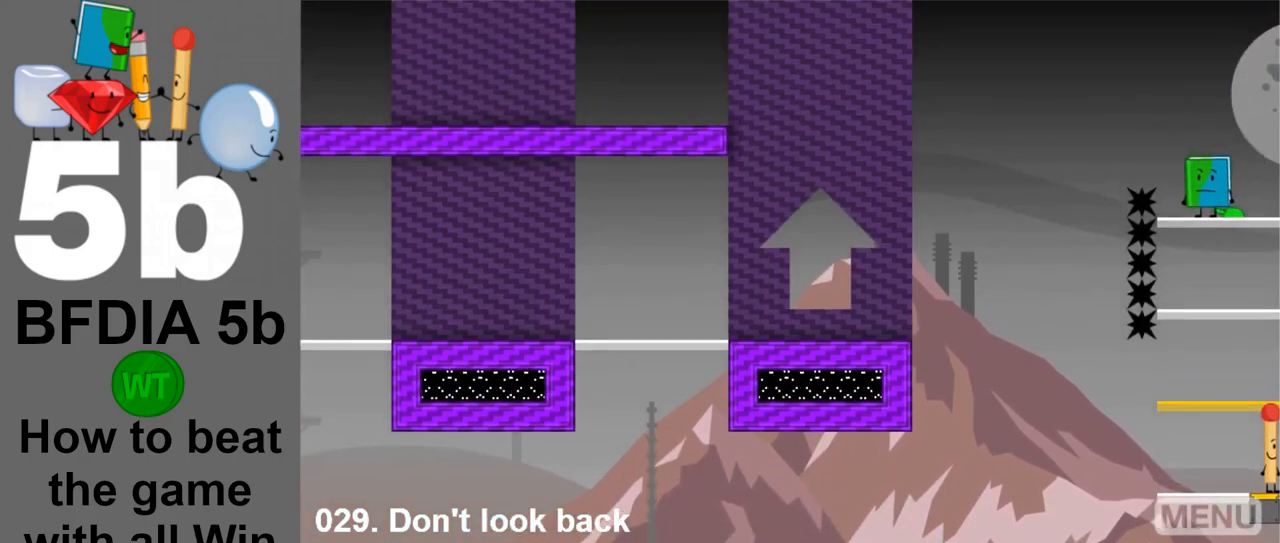
{"keys": ["left", "space"], "mouse": [], "events": [[433, "left", "down"], [433, "space", "down"]]}
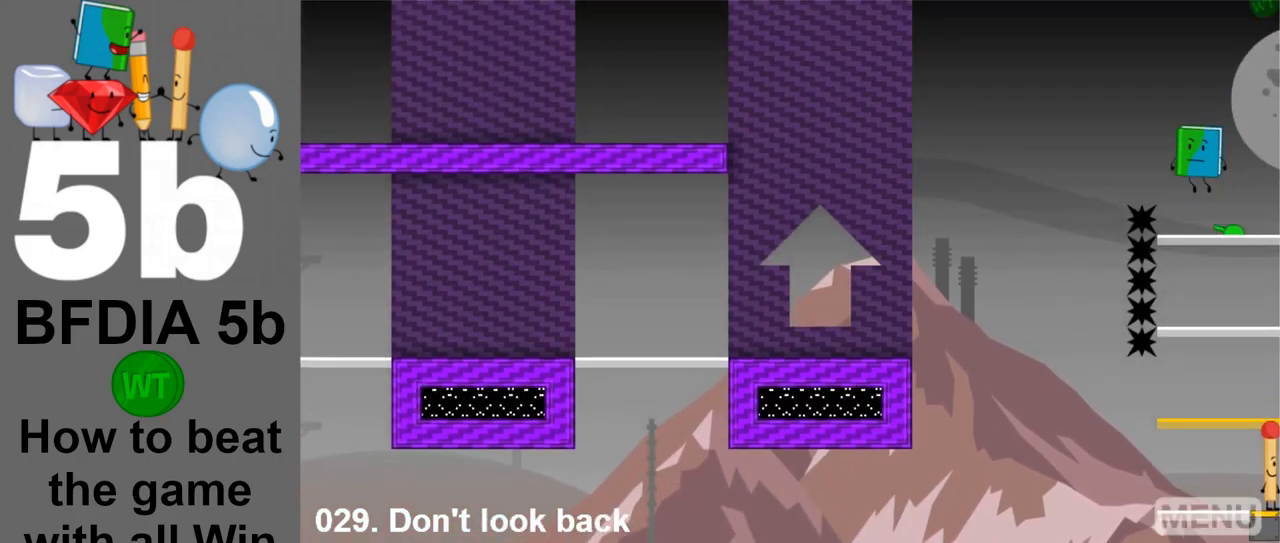
{"keys": ["left"], "mouse": [], "events": [[167, "space", "up"]]}
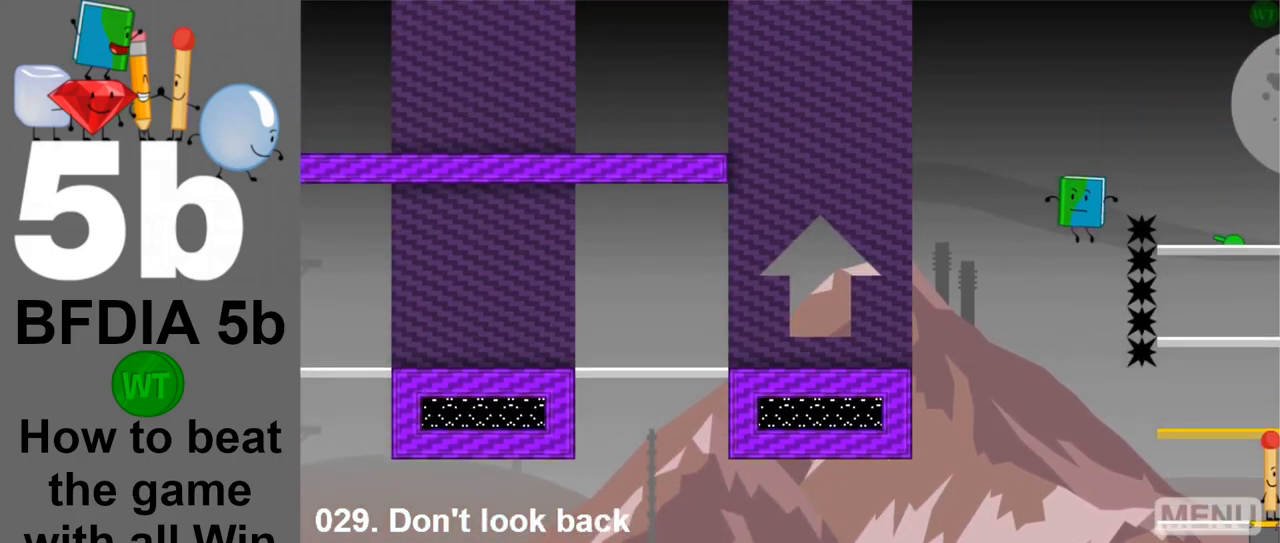
{"keys": [], "mouse": [], "events": [[83, "left", "up"]]}
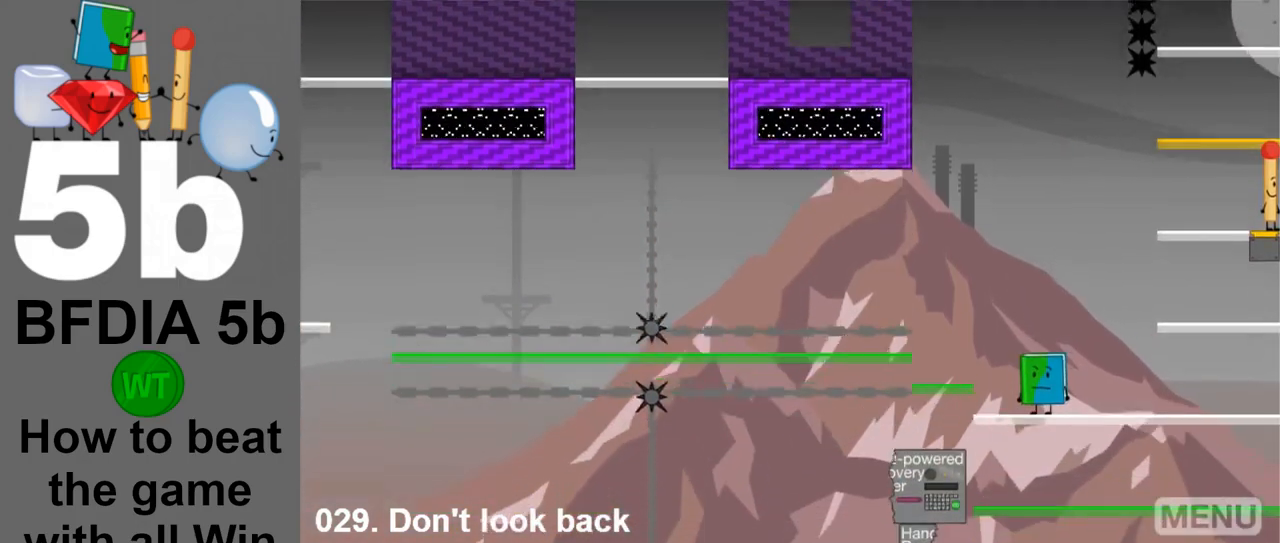
{"keys": ["left"], "mouse": [], "events": [[50, "right", "down"], [100, "right", "up"], [233, "left", "down"]]}
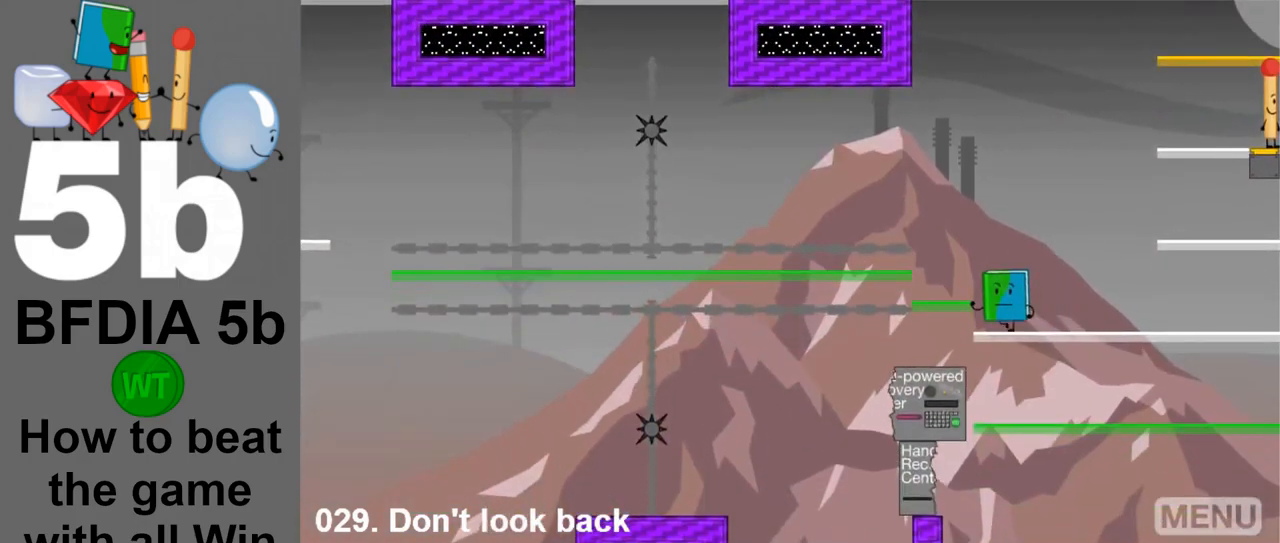
{"keys": ["right"], "mouse": [], "events": [[250, "left", "up"], [300, "right", "down"]]}
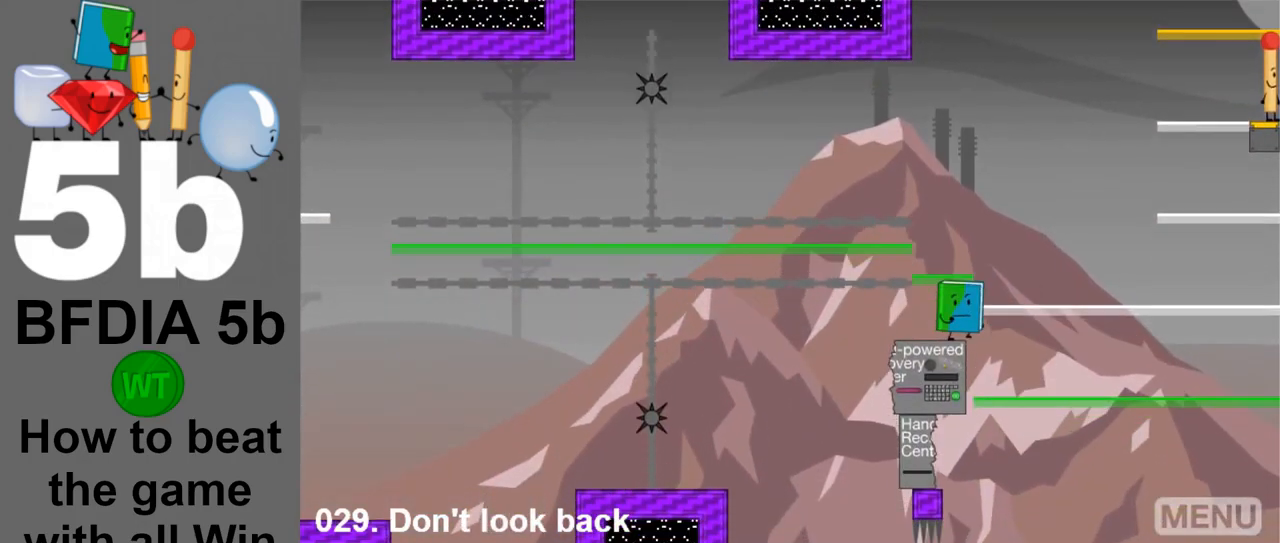
{"keys": [], "mouse": [], "events": [[83, "right", "up"], [317, "left", "down"], [417, "left", "up"]]}
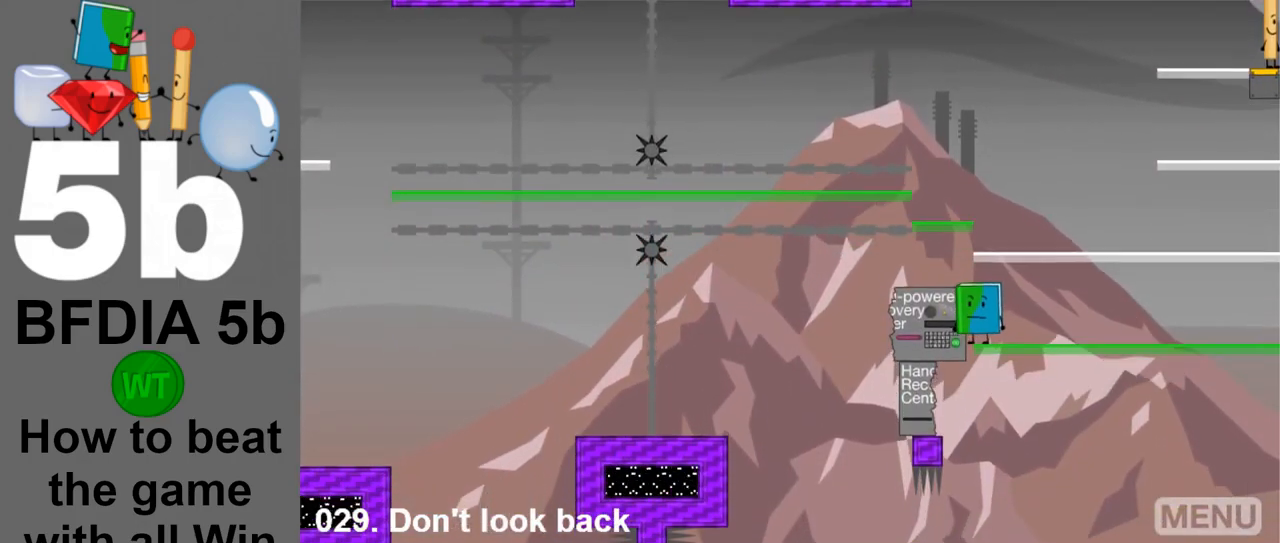
{"keys": [], "mouse": [], "events": []}
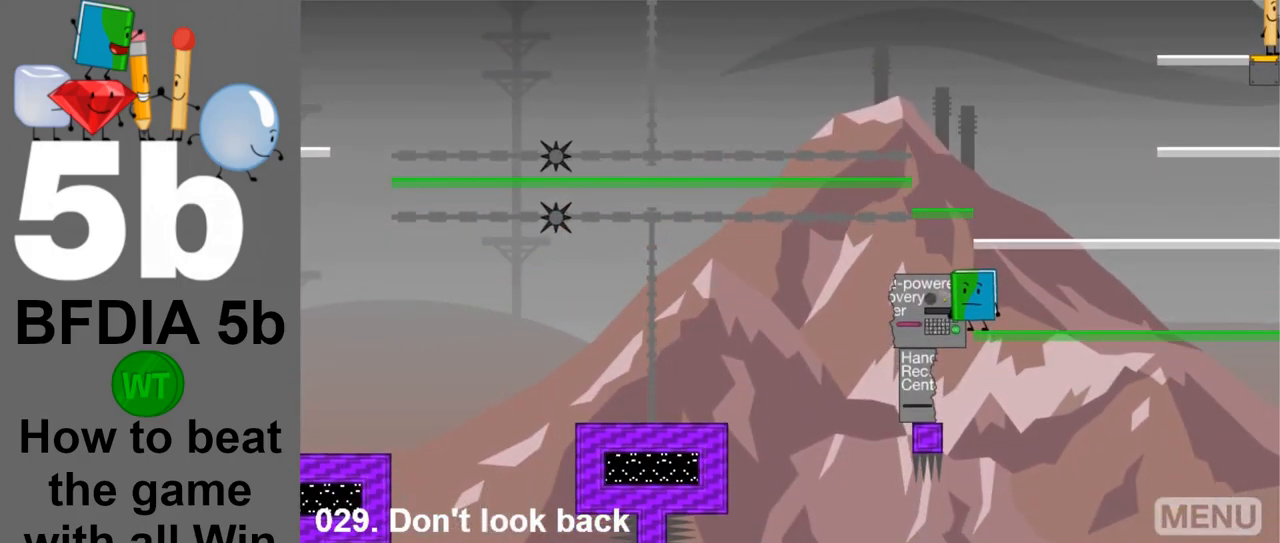
{"keys": ["right"], "mouse": [], "events": [[200, "up", "down"], [250, "up", "up"], [400, "right", "down"]]}
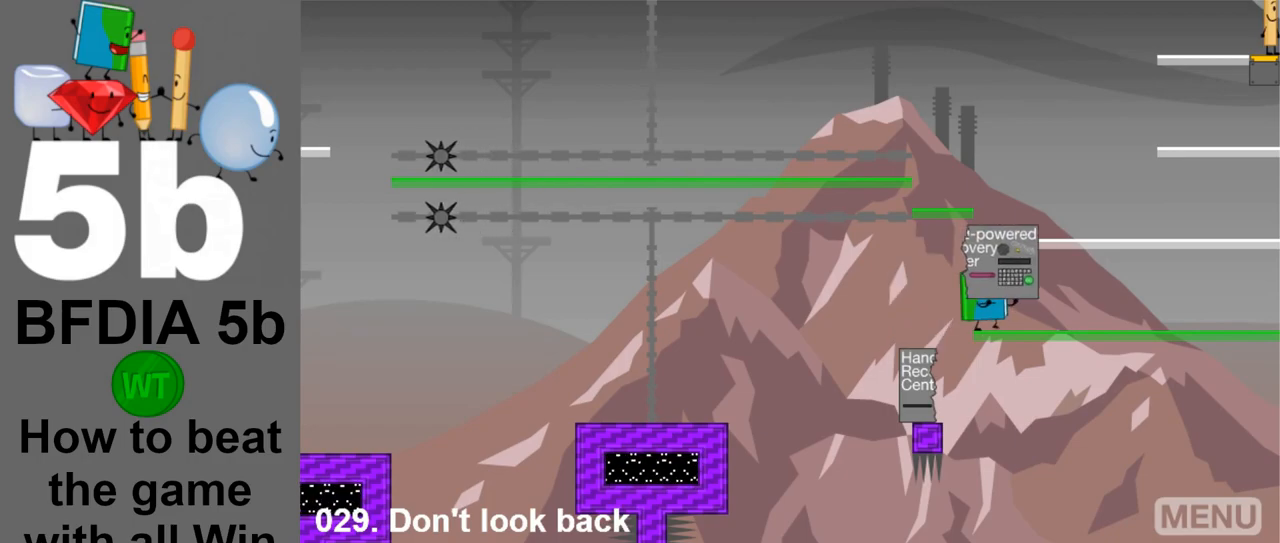
{"keys": ["up"], "mouse": [], "events": [[183, "right", "up"], [317, "space", "down"], [450, "up", "down"], [500, "space", "up"]]}
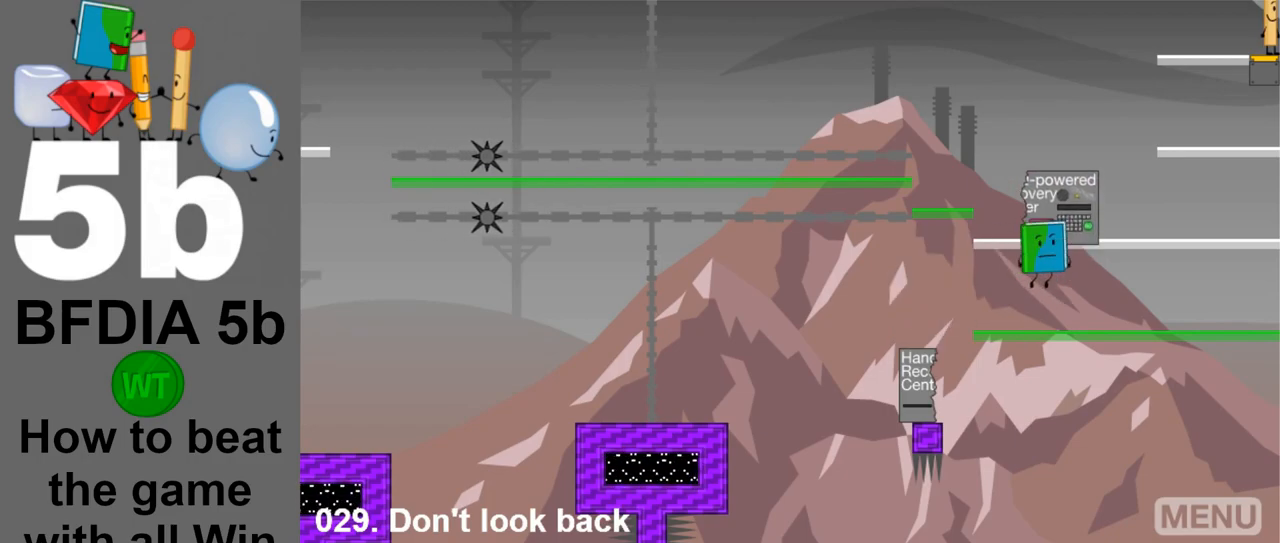
{"keys": [], "mouse": [], "events": [[100, "up", "up"]]}
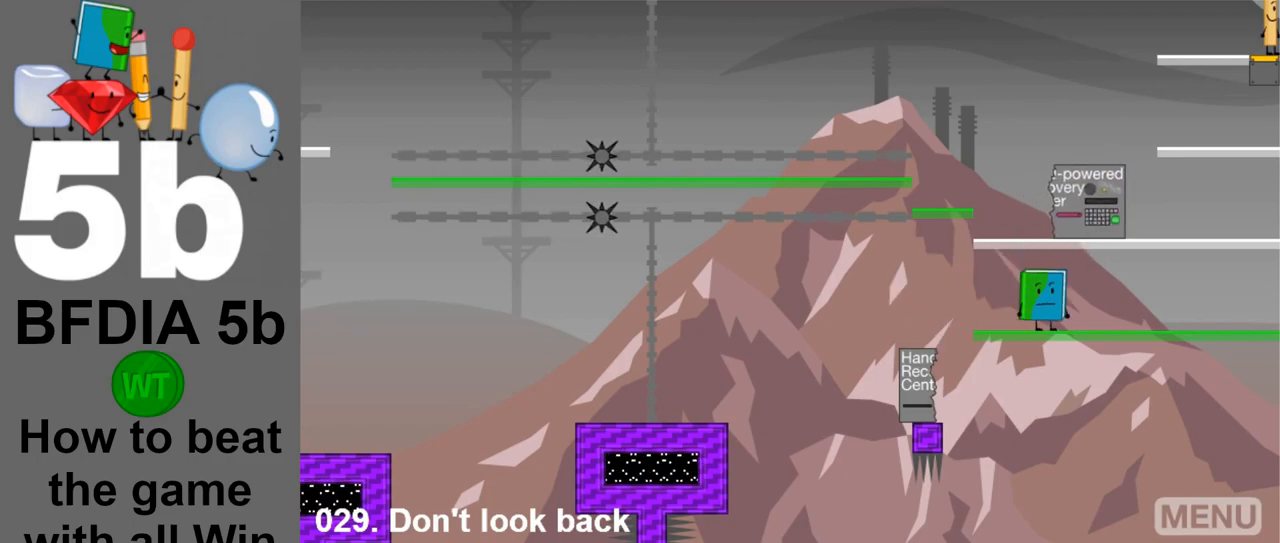
{"keys": [], "mouse": [], "events": [[67, "left", "down"], [250, "left", "up"]]}
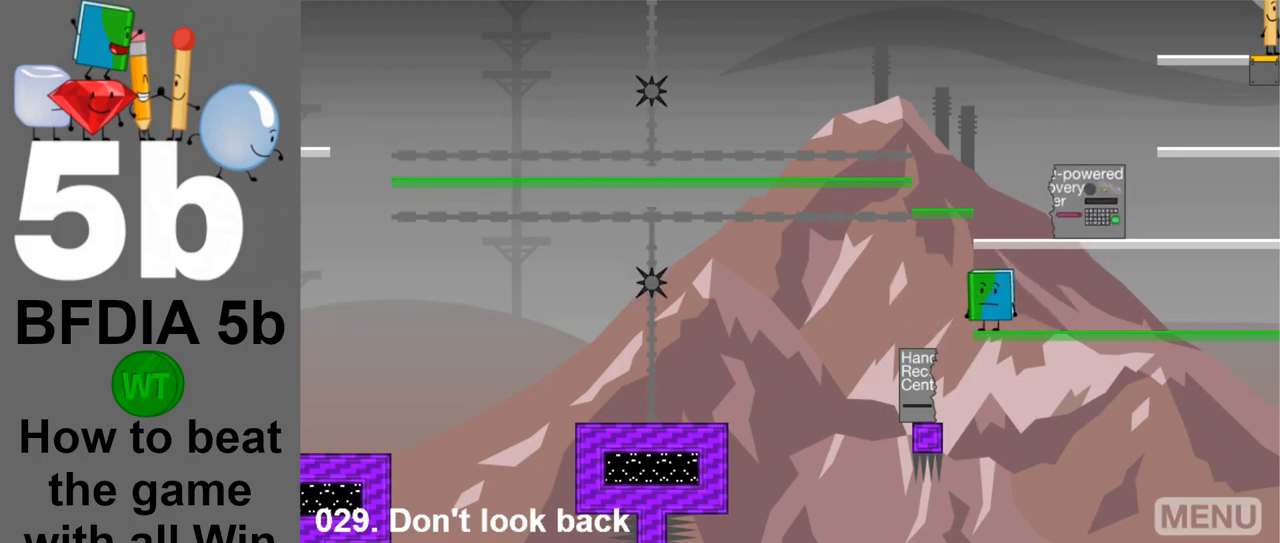
{"keys": [], "mouse": [], "events": [[83, "left", "down"], [367, "left", "up"]]}
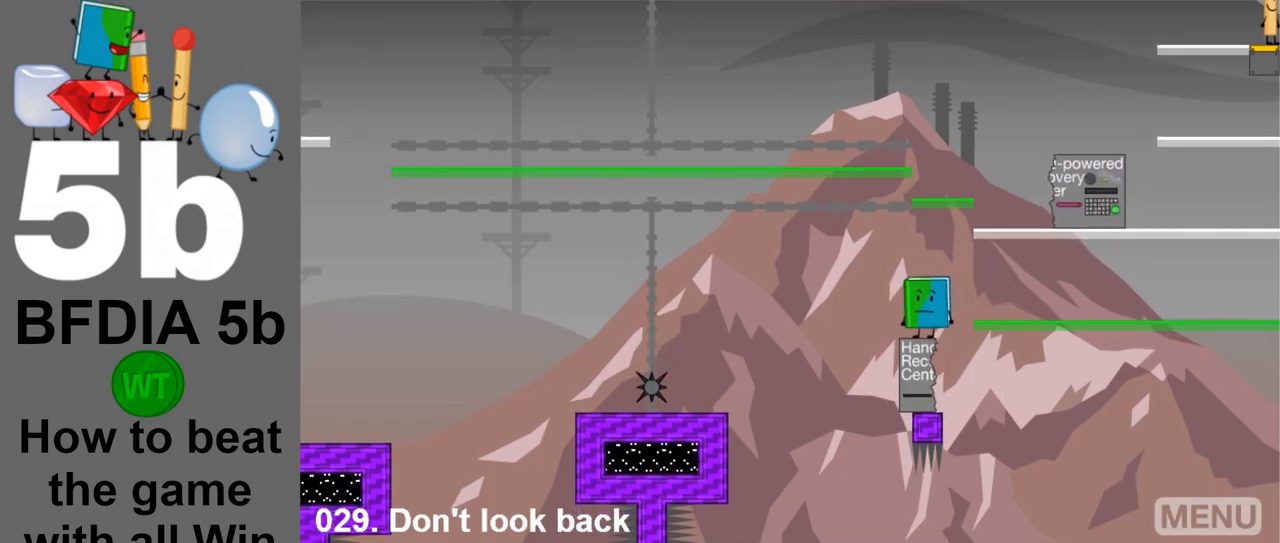
{"keys": [], "mouse": [], "events": []}
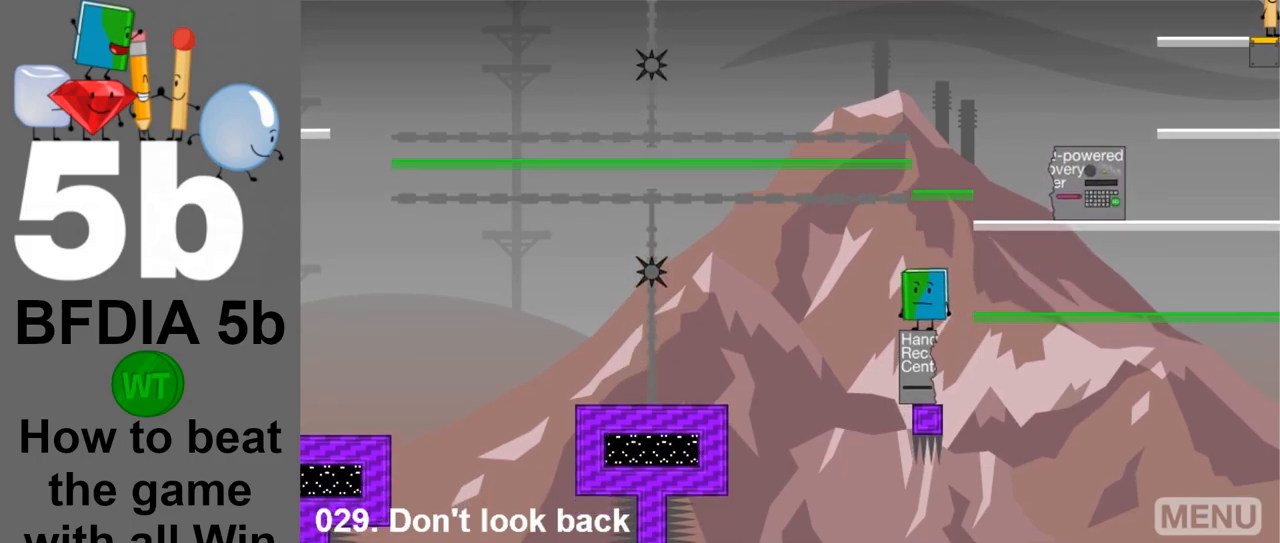
{"keys": [], "mouse": [], "events": [[300, "right", "down"], [450, "right", "up"]]}
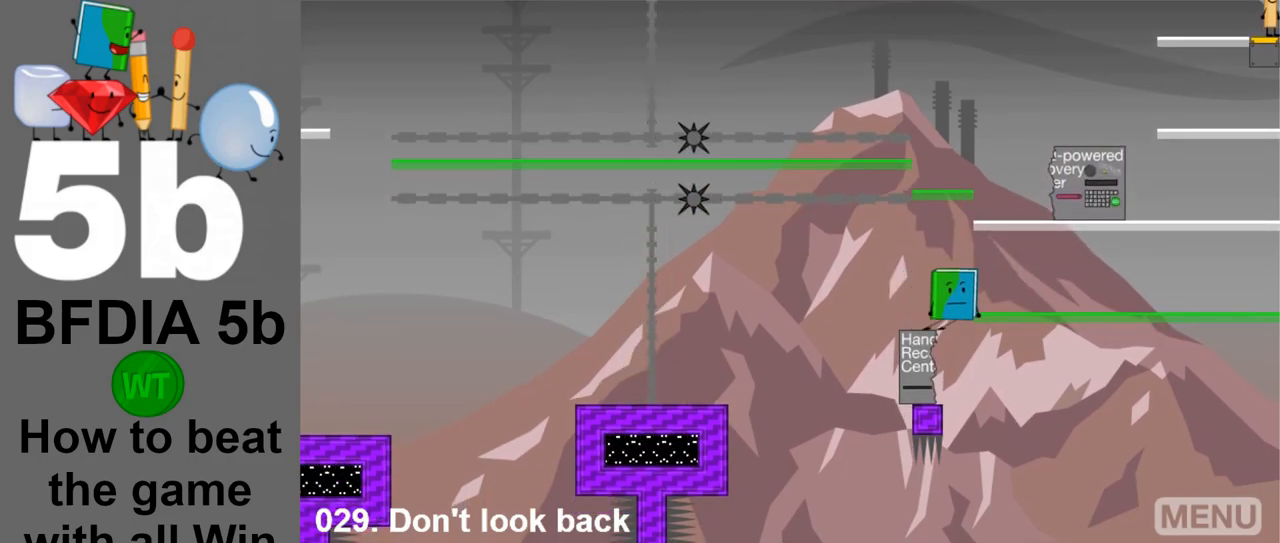
{"keys": [], "mouse": [], "events": [[33, "left", "down"], [183, "left", "up"]]}